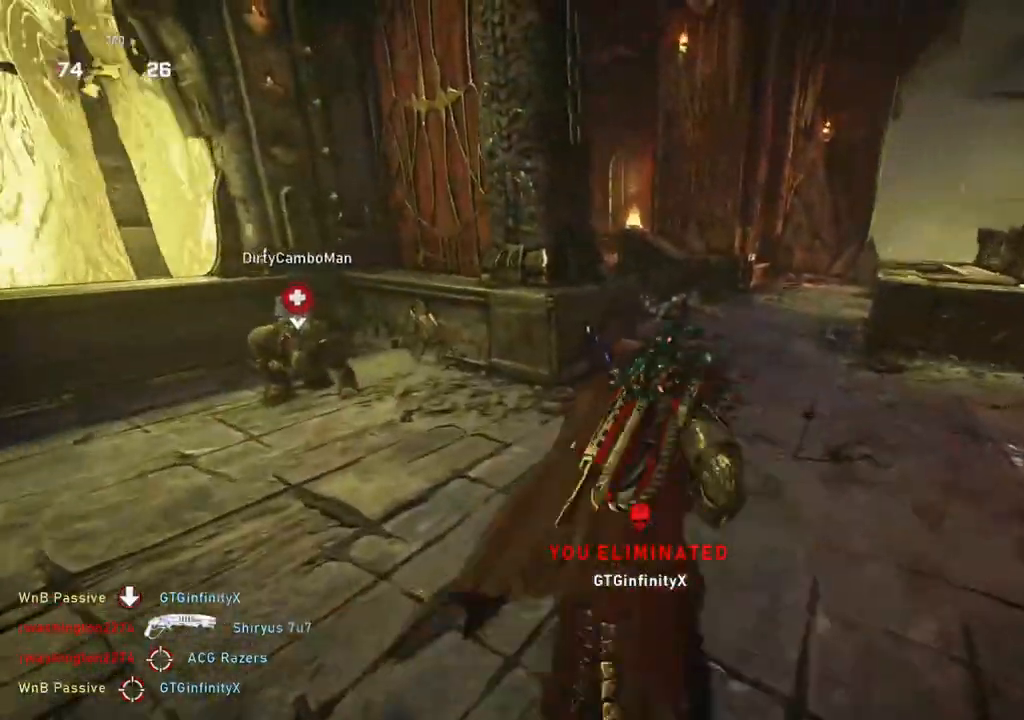
Gameplay with a controller (Xbox layout); each line is a JSON object with the inputs held at the frame after it. "events" lists button and stick changes between this image and that frame as [ms after this image, input, new state], when the widget could be followed in between.
{"buttons": [], "left_stick": "down-left", "right_stick": "center", "events": [[33, "L1", "up"], [83, "L1", "down"], [83, "right_stick", "left"], [150, "L1", "up"], [317, "right_stick", "center"], [350, "left_stick", "down"], [483, "left_stick", "down-left"]]}
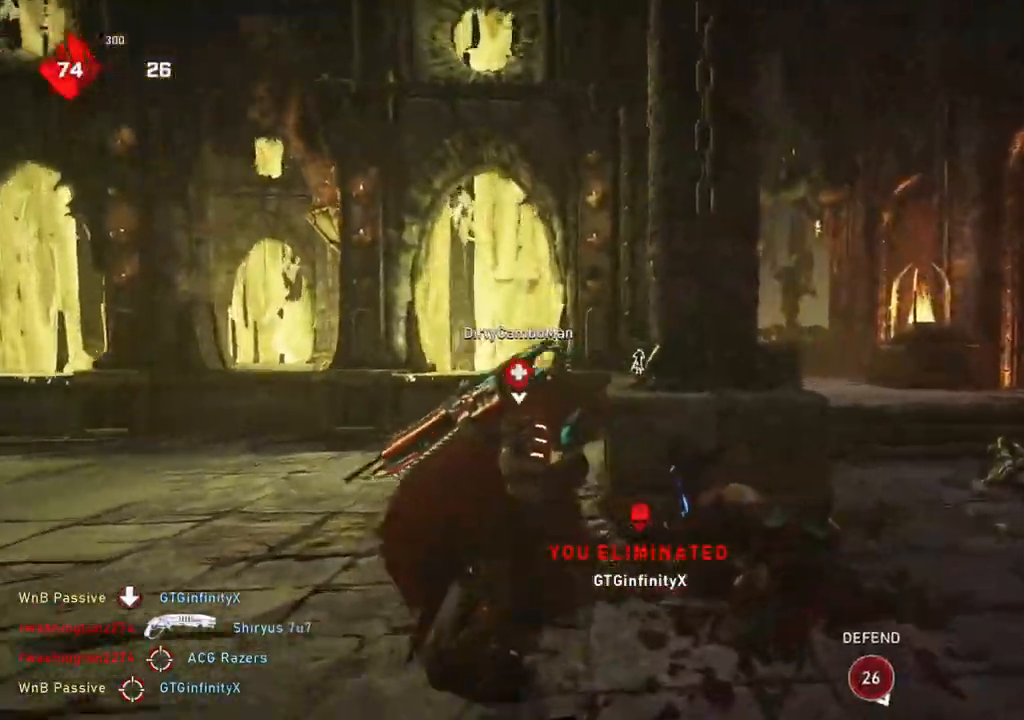
{"buttons": ["L2"], "left_stick": "right", "right_stick": "right", "events": [[17, "right_stick", "right"], [117, "right_stick", "center"], [150, "left_stick", "down-right"], [217, "left_stick", "right"], [233, "L2", "down"], [250, "L3", "down"], [250, "right_stick", "right"], [333, "L3", "up"], [400, "L3", "down"], [450, "L3", "up"]]}
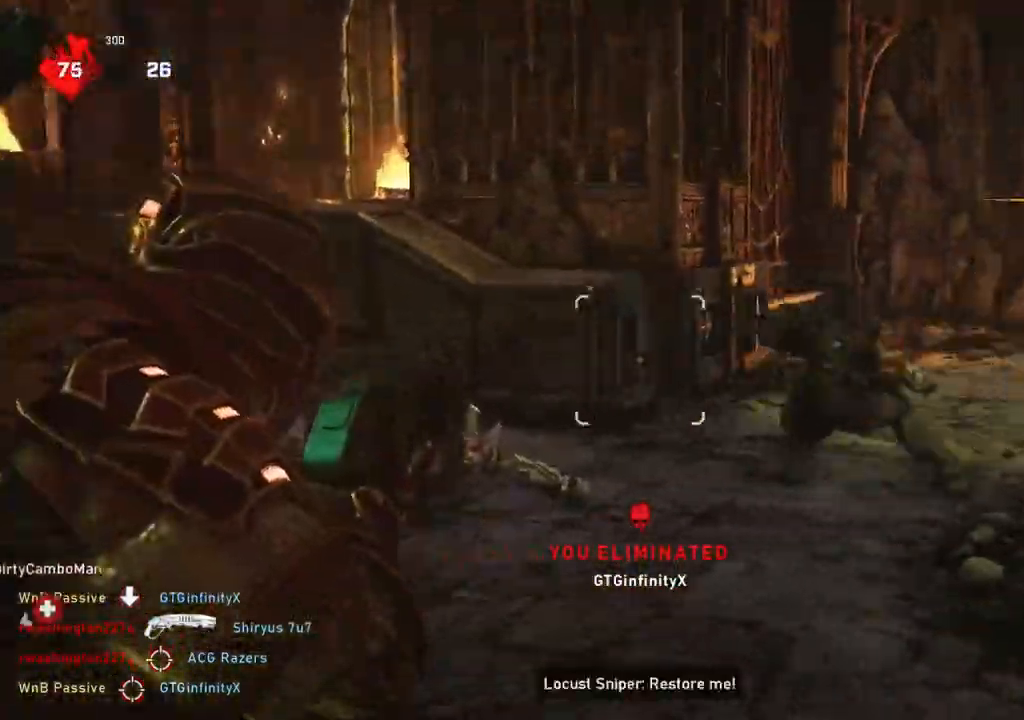
{"buttons": [], "left_stick": "up-right", "right_stick": "center", "events": [[17, "left_stick", "up-right"], [167, "L2", "up"], [267, "L1", "down"], [367, "L1", "up"], [467, "right_stick", "center"]]}
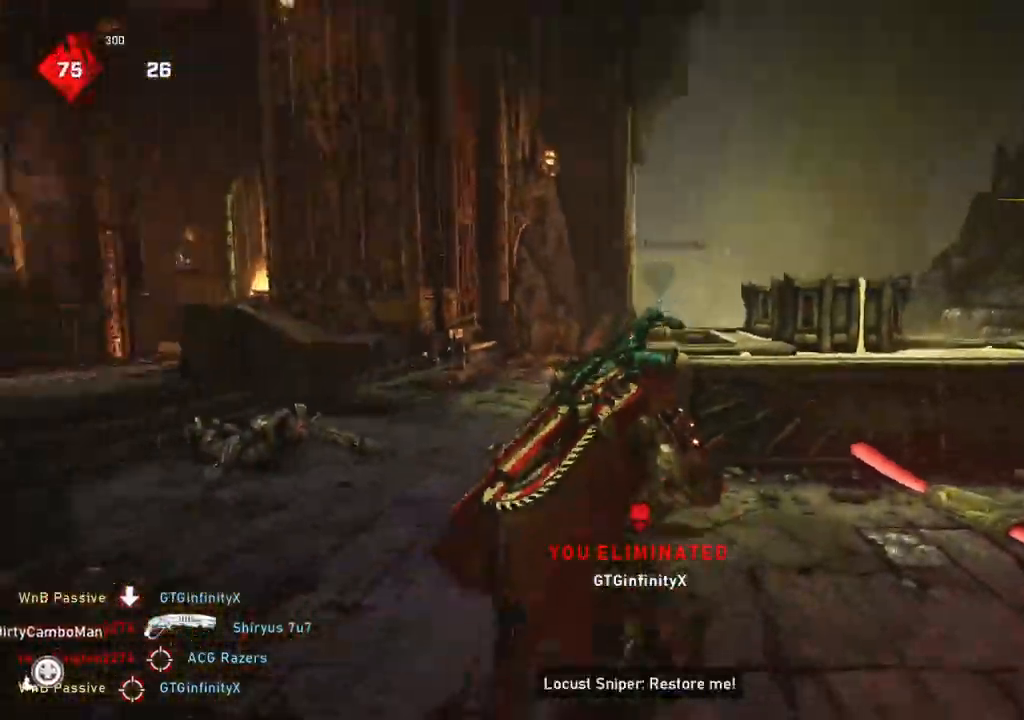
{"buttons": ["L2"], "left_stick": "up-right", "right_stick": "down-left", "events": [[17, "right_stick", "down"], [333, "left_stick", "up"], [450, "left_stick", "up-right"], [483, "L2", "down"], [483, "right_stick", "down-left"]]}
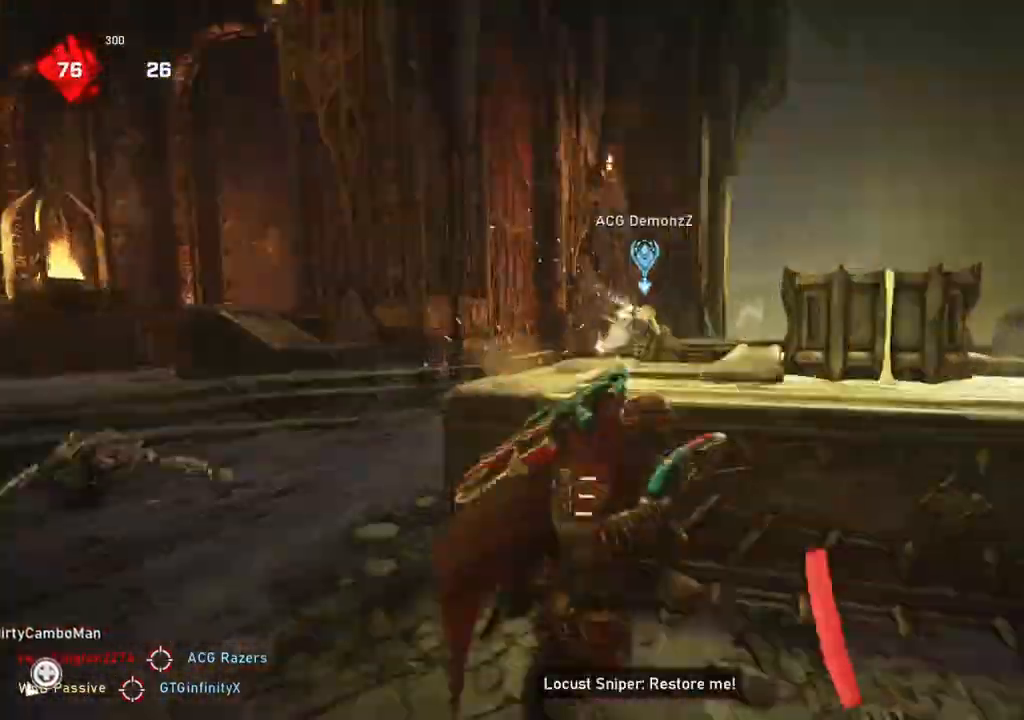
{"buttons": ["L1"], "left_stick": "down-right", "right_stick": "center", "events": [[117, "R2", "down"], [117, "right_stick", "up-left"], [200, "L2", "up"], [233, "R2", "up"], [233, "left_stick", "right"], [233, "right_stick", "down"], [250, "L1", "down"], [367, "right_stick", "center"], [417, "A", "down"], [433, "left_stick", "down-right"], [500, "A", "up"]]}
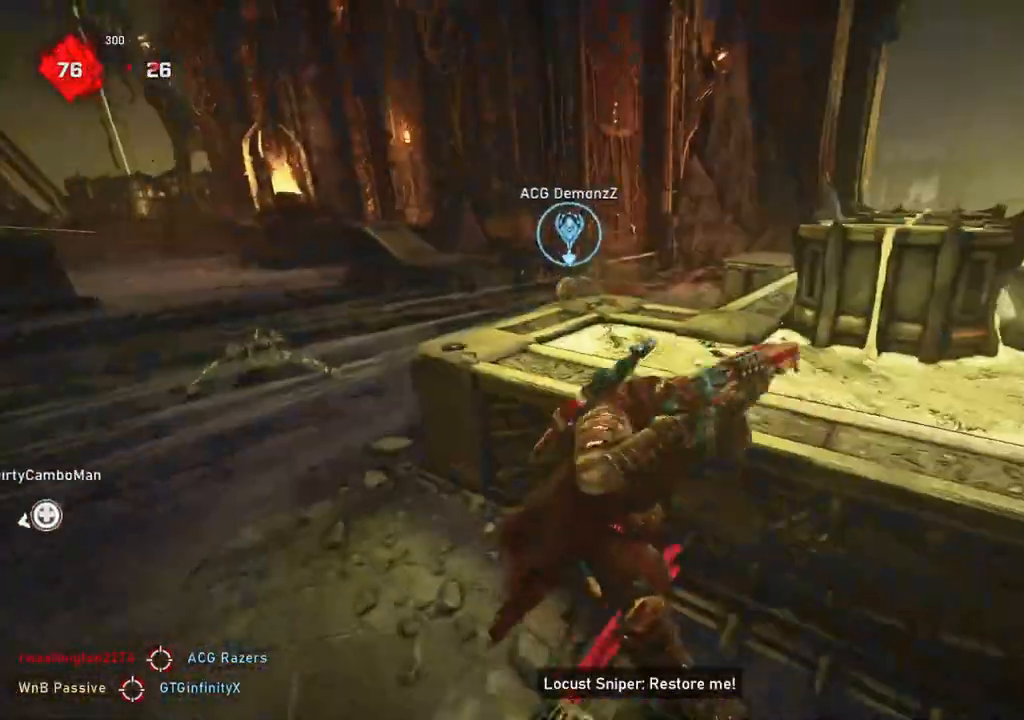
{"buttons": [], "left_stick": "down-left", "right_stick": "center", "events": [[200, "L1", "up"], [217, "left_stick", "down-left"], [217, "right_stick", "left"], [450, "right_stick", "center"]]}
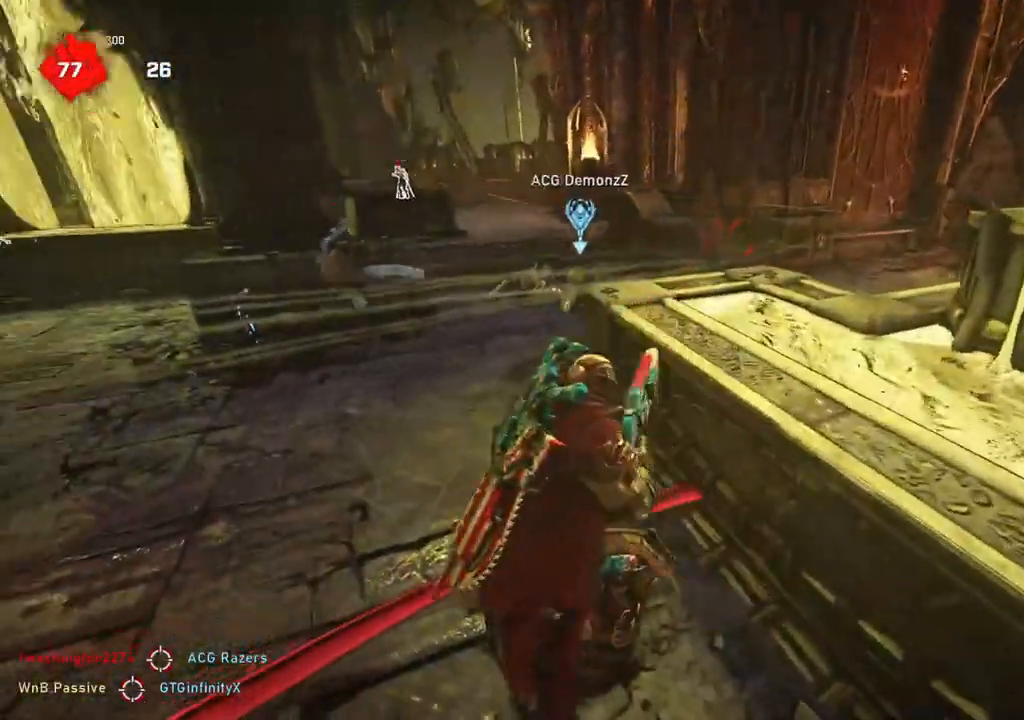
{"buttons": [], "left_stick": "down", "right_stick": "center", "events": [[33, "left_stick", "left"], [150, "right_stick", "up"], [233, "R2", "down"], [267, "right_stick", "center"], [300, "R2", "up"], [317, "left_stick", "down"], [317, "right_stick", "down"], [483, "right_stick", "center"]]}
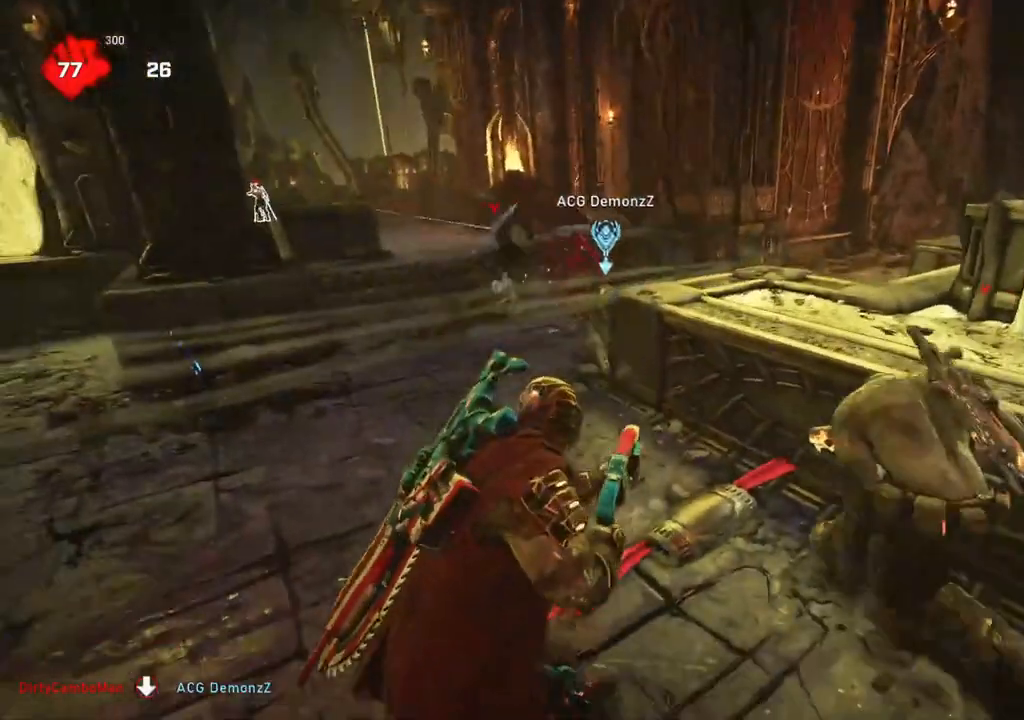
{"buttons": [], "left_stick": "up", "right_stick": "center", "events": [[67, "left_stick", "left"], [200, "left_stick", "up-left"], [450, "left_stick", "up"]]}
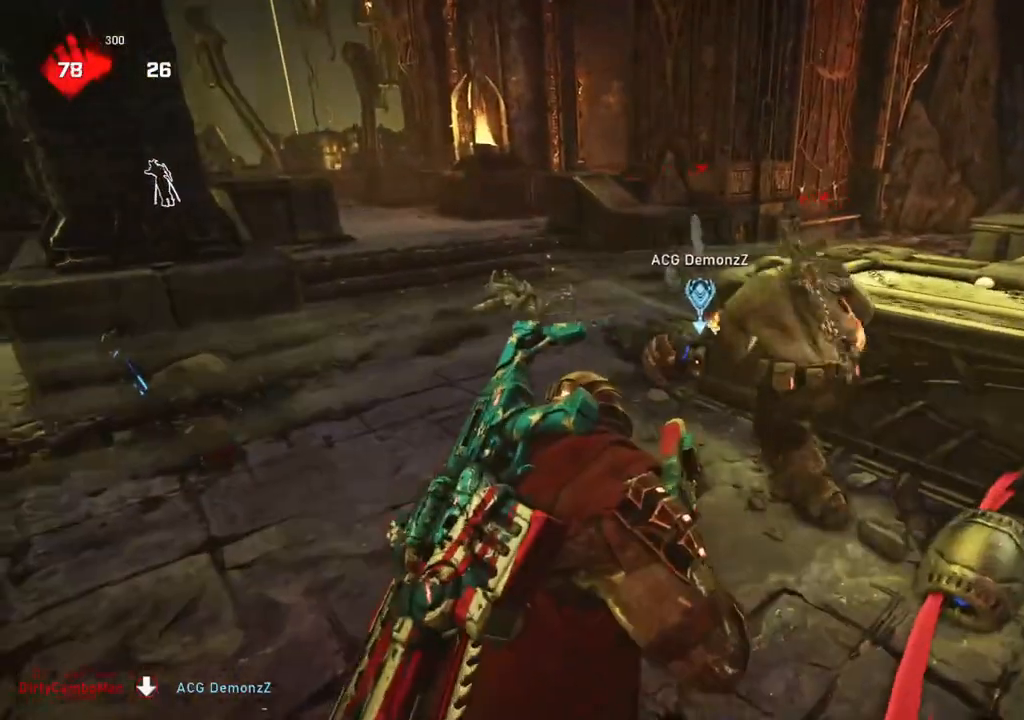
{"buttons": [], "left_stick": "down-right", "right_stick": "right", "events": [[100, "left_stick", "up-left"], [233, "left_stick", "down"], [283, "left_stick", "down-right"], [467, "right_stick", "right"]]}
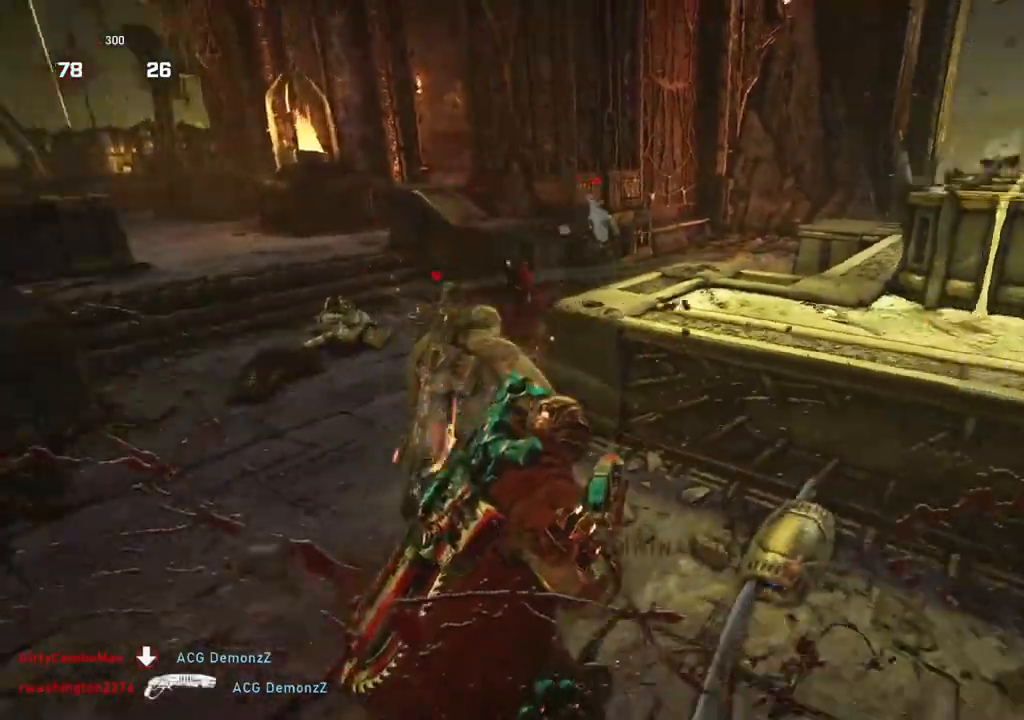
{"buttons": ["L1"], "left_stick": "up-right", "right_stick": "right", "events": [[17, "left_stick", "right"], [33, "L1", "down"], [117, "L1", "up"], [367, "L1", "down"], [367, "left_stick", "down-right"], [483, "left_stick", "up-right"]]}
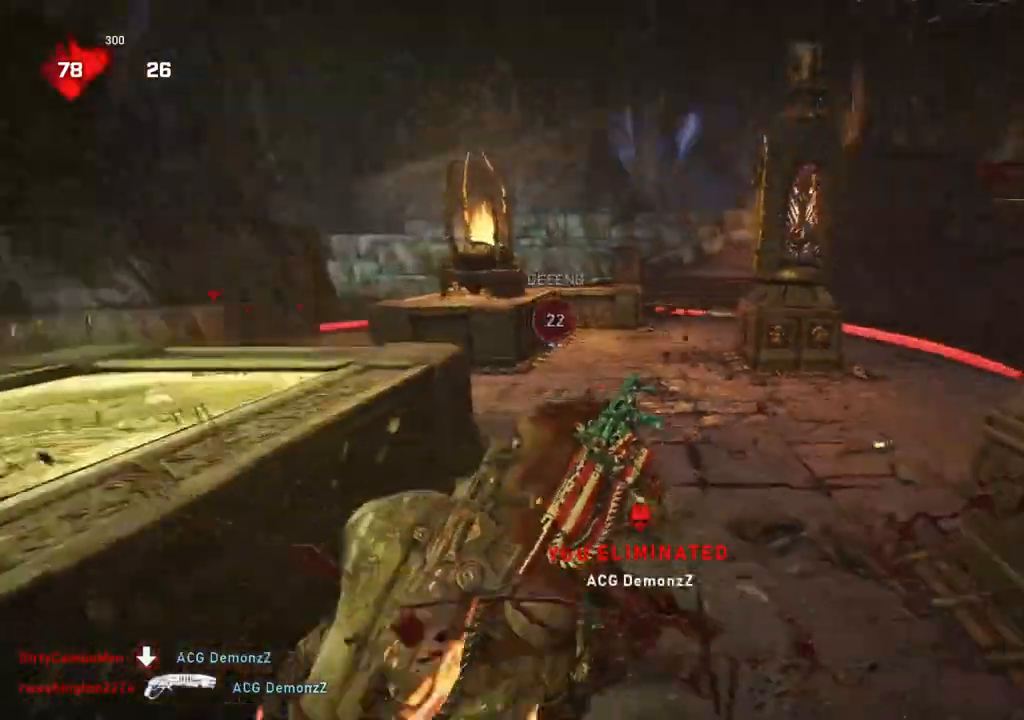
{"buttons": ["A", "L1"], "left_stick": "up", "right_stick": "center", "events": [[33, "left_stick", "up"], [83, "R1", "down"], [100, "right_stick", "center"], [150, "R1", "up"], [250, "A", "down"]]}
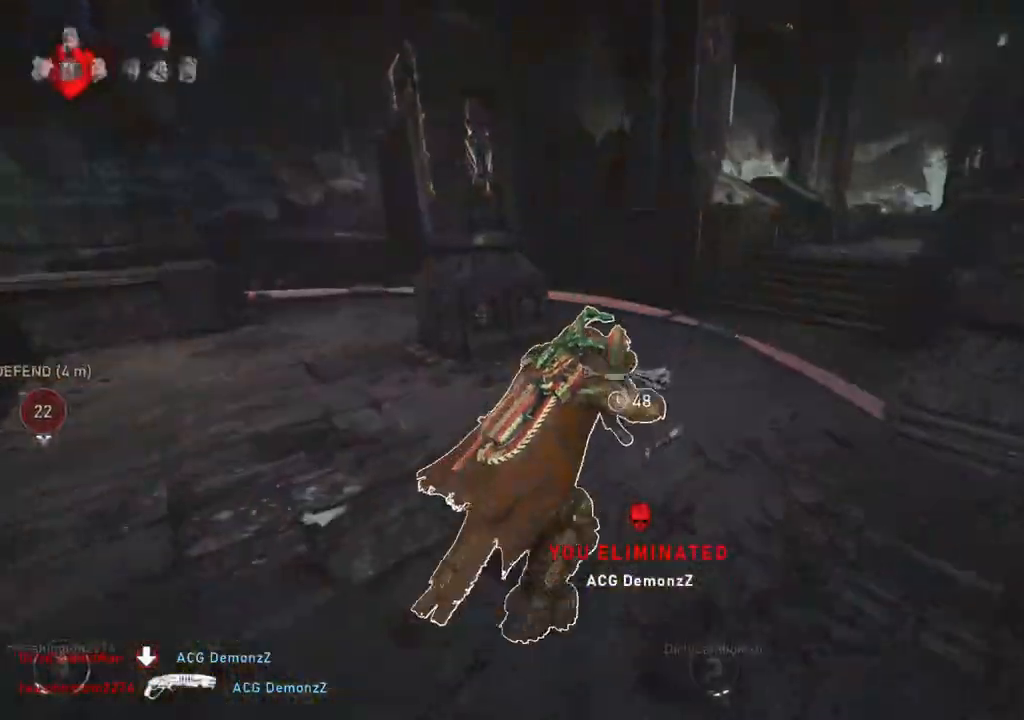
{"buttons": ["A", "L1"], "left_stick": "up-right", "right_stick": "center", "events": [[183, "left_stick", "up-right"]]}
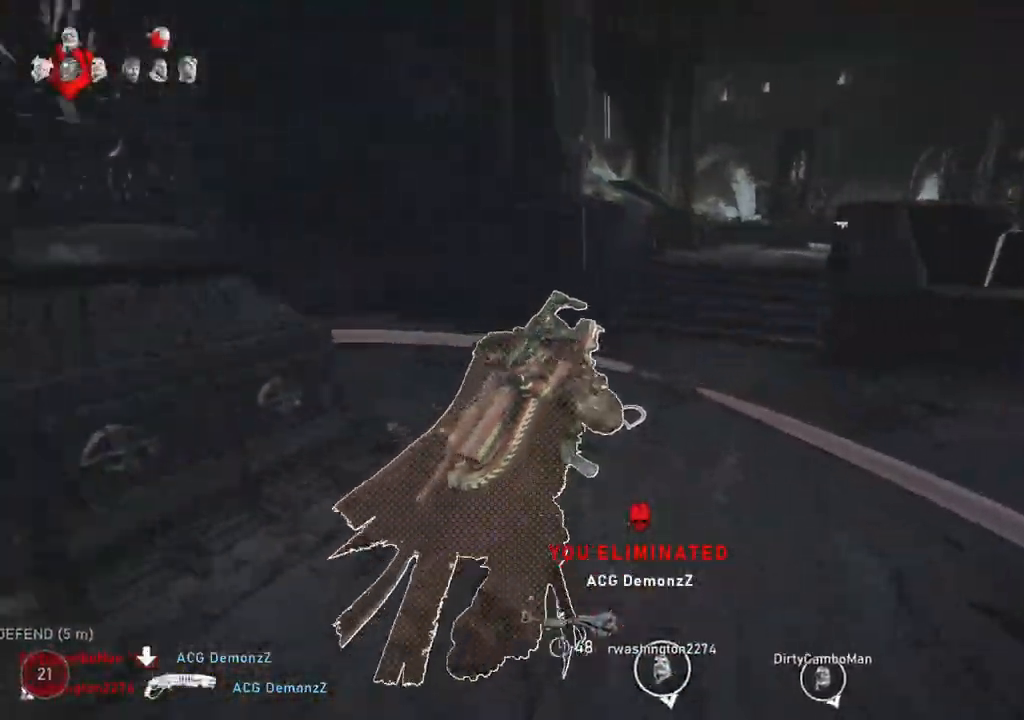
{"buttons": ["L1"], "left_stick": "up", "right_stick": "center", "events": [[67, "R1", "down"], [150, "R1", "up"], [167, "A", "up"], [333, "DPAD_RIGHT", "down"], [367, "DPAD_RIGHT", "up"], [400, "left_stick", "up"]]}
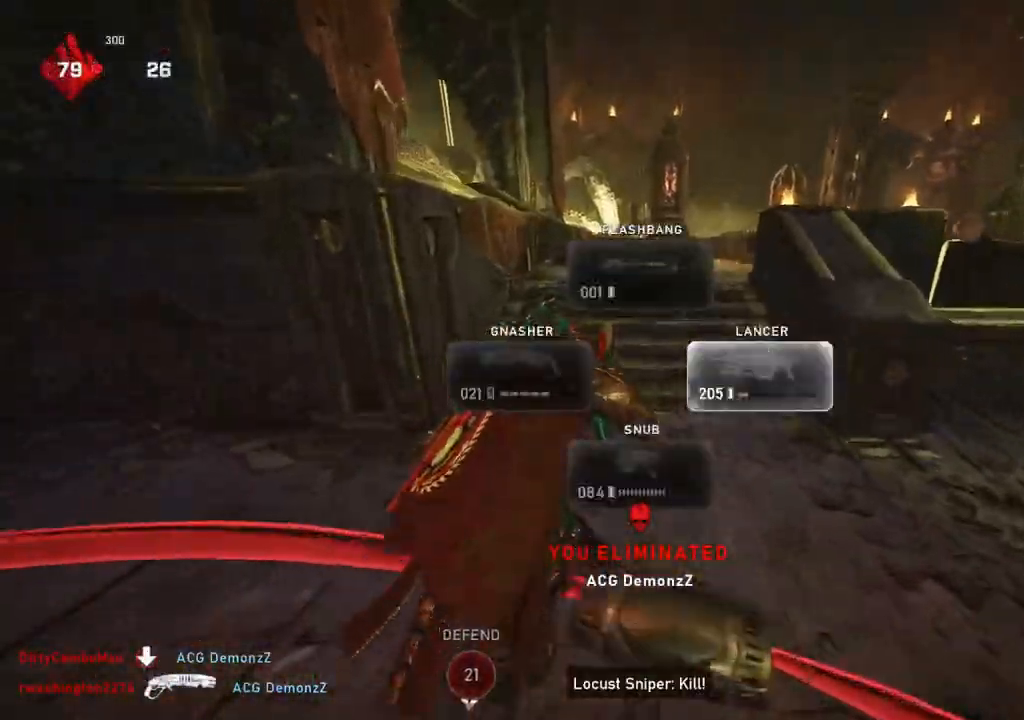
{"buttons": ["A", "L1"], "left_stick": "up-left", "right_stick": "center", "events": [[67, "A", "down"], [67, "L1", "up"], [117, "left_stick", "up-right"], [200, "L1", "down"], [283, "L1", "up"], [417, "left_stick", "up-left"], [450, "L1", "down"]]}
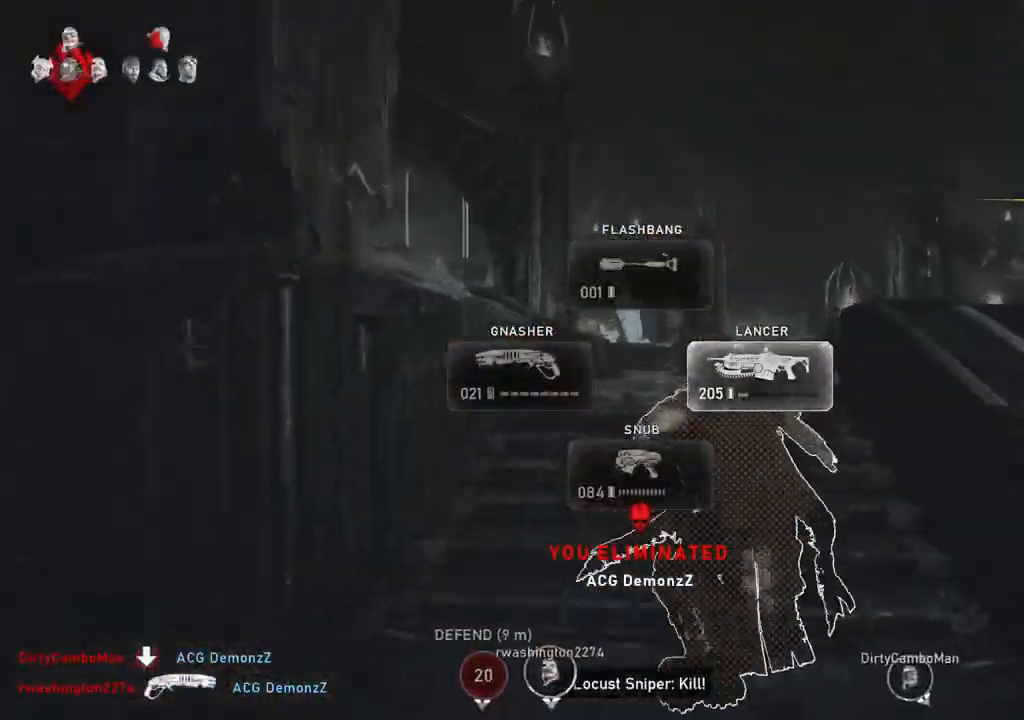
{"buttons": [], "left_stick": "up-right", "right_stick": "center", "events": [[33, "A", "up"], [33, "L1", "up"], [350, "left_stick", "up-right"]]}
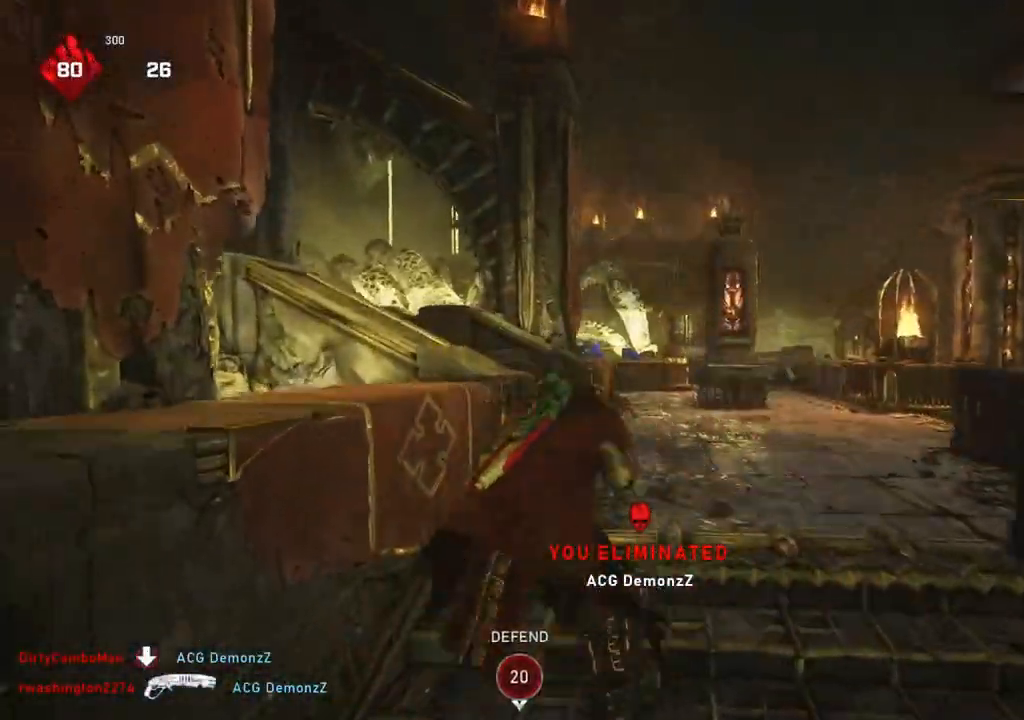
{"buttons": ["A", "L1"], "left_stick": "up", "right_stick": "center", "events": [[67, "left_stick", "up-left"], [117, "left_stick", "up"], [133, "right_stick", "down-left"], [217, "L1", "down"], [217, "right_stick", "center"], [400, "A", "down"]]}
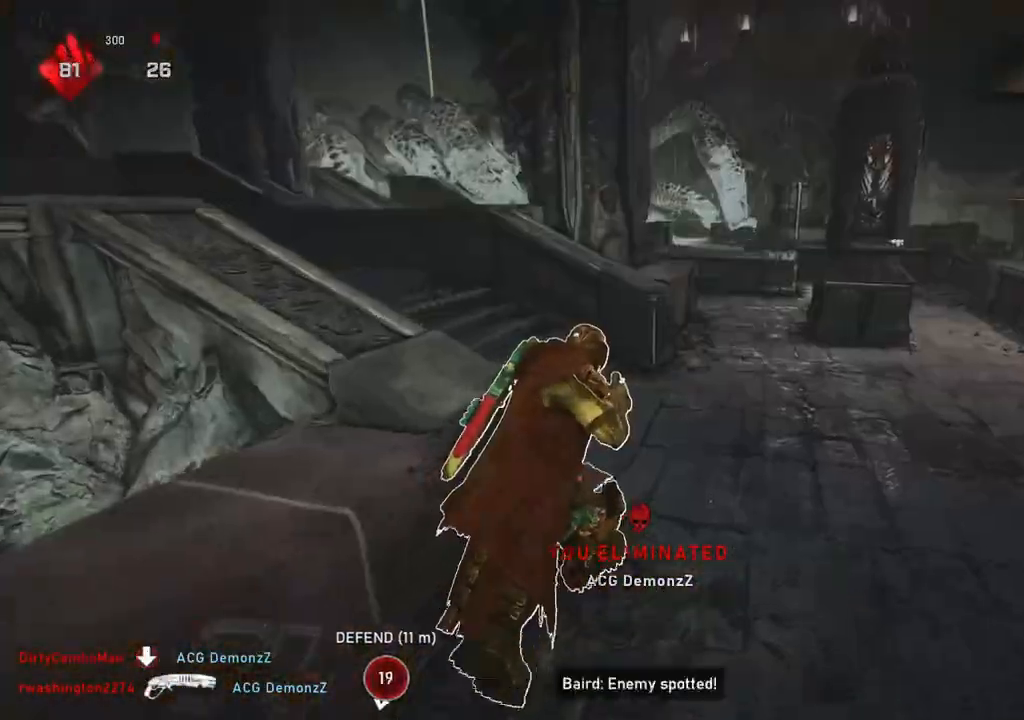
{"buttons": [], "left_stick": "up-left", "right_stick": "center", "events": [[17, "A", "up"], [133, "left_stick", "up-left"], [183, "DPAD_LEFT", "down"], [233, "DPAD_LEFT", "up"], [250, "L1", "up"], [350, "L1", "down"], [400, "L1", "up"]]}
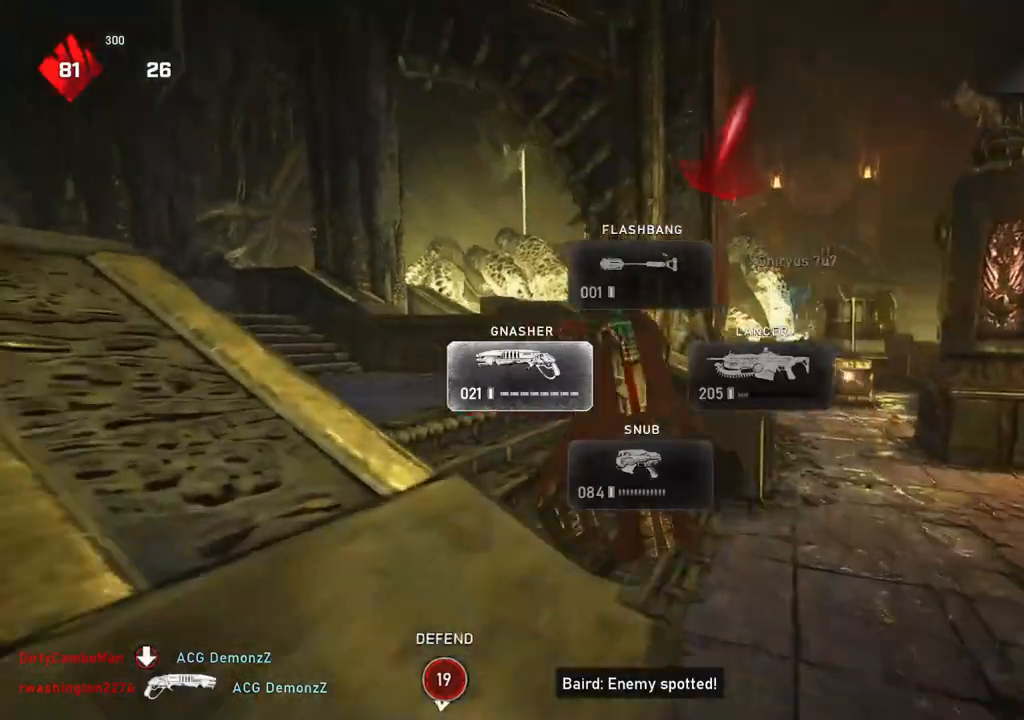
{"buttons": ["L1"], "left_stick": "up-left", "right_stick": "center", "events": [[217, "right_stick", "down"], [333, "L1", "down"], [367, "right_stick", "center"]]}
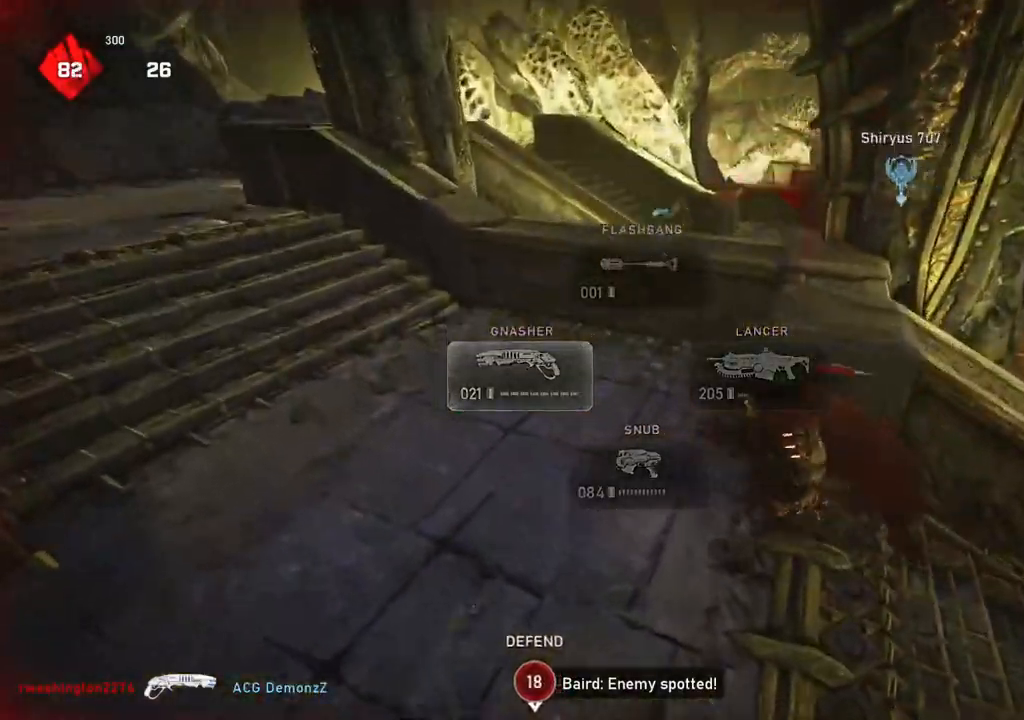
{"buttons": [], "left_stick": "up-left", "right_stick": "center", "events": [[167, "L1", "up"], [233, "L1", "down"], [317, "L1", "up"]]}
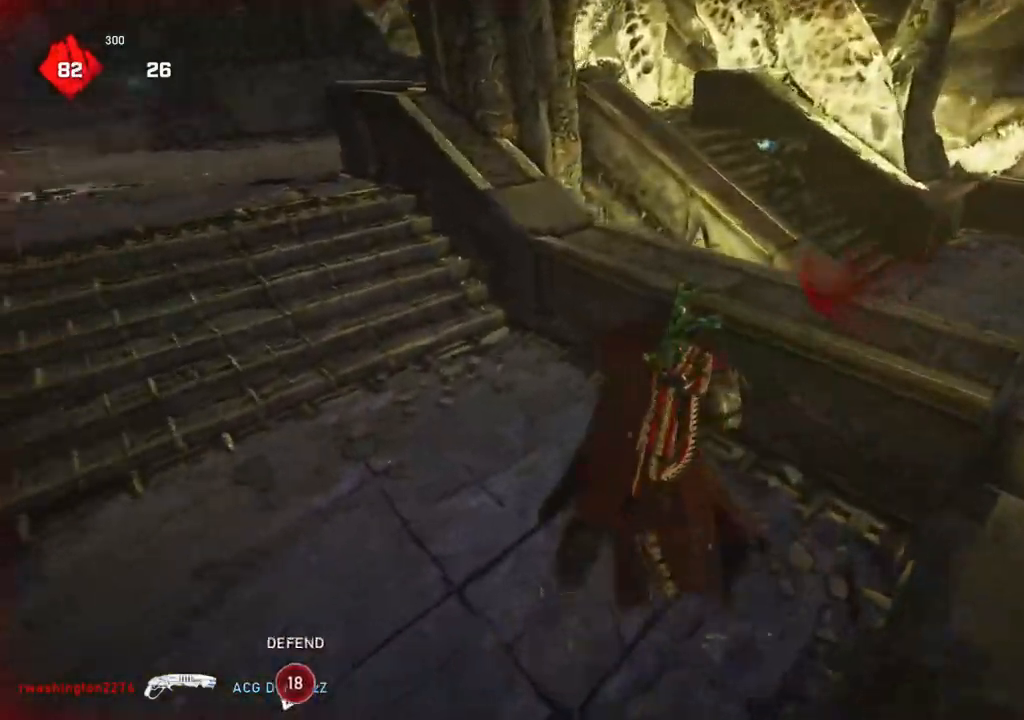
{"buttons": [], "left_stick": "center", "right_stick": "right", "events": [[50, "L1", "down"], [117, "L1", "up"], [317, "right_stick", "right"], [350, "left_stick", "center"]]}
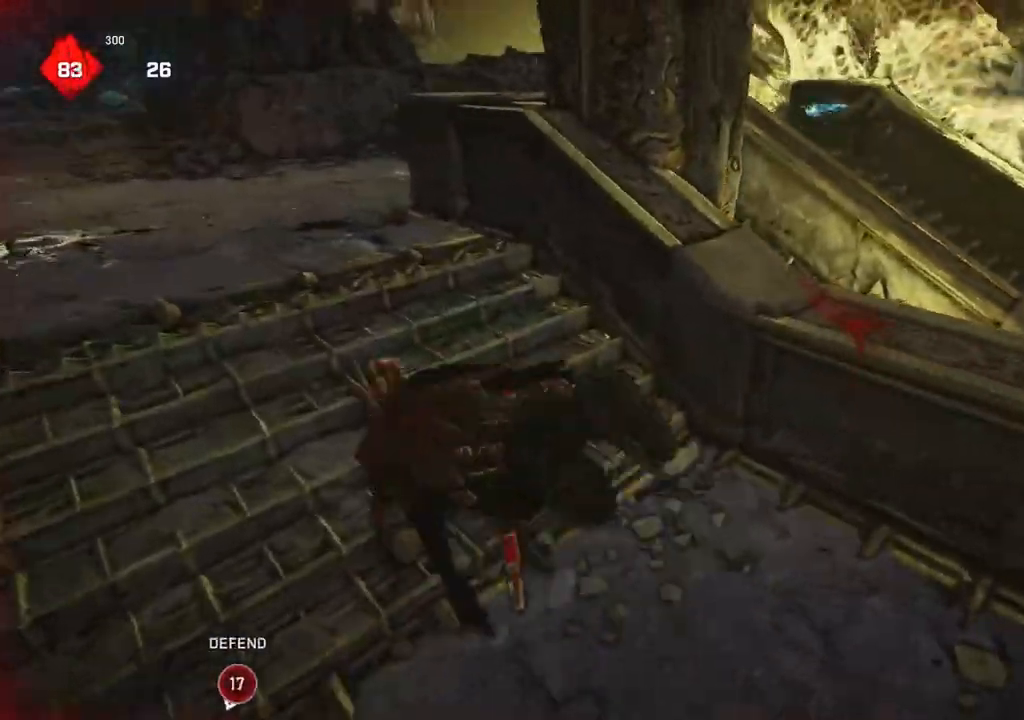
{"buttons": ["L1"], "left_stick": "up", "right_stick": "center", "events": [[67, "L1", "down"], [100, "left_stick", "up"], [200, "A", "down"], [217, "right_stick", "center"], [300, "A", "up"]]}
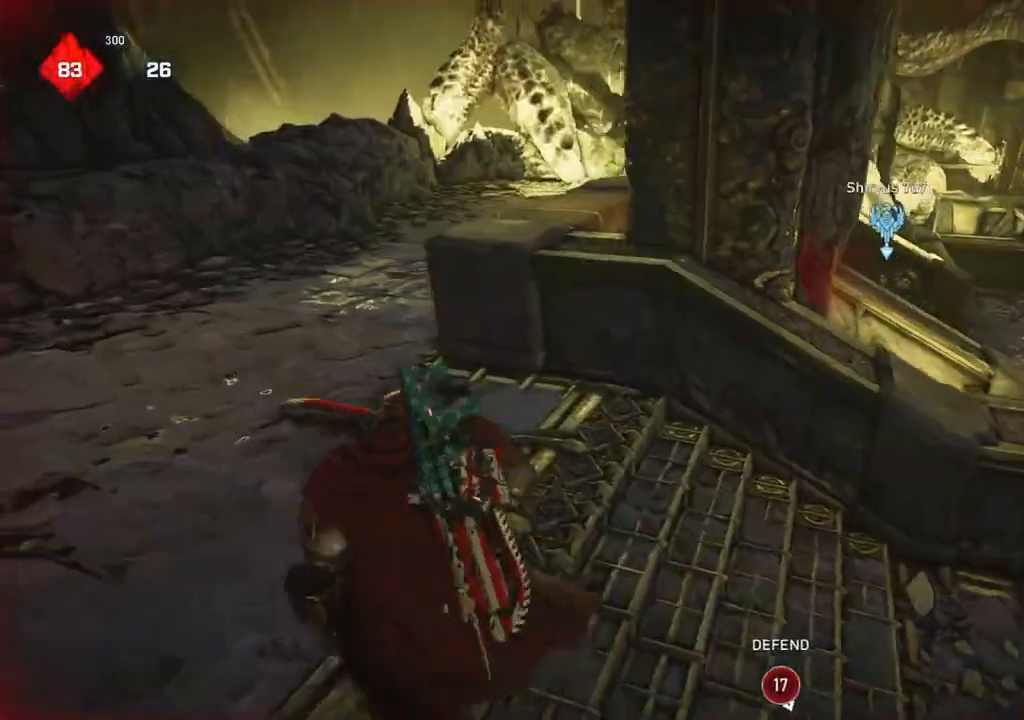
{"buttons": [], "left_stick": "left", "right_stick": "center", "events": [[50, "L1", "up"], [117, "L1", "down"], [200, "L1", "up"], [200, "left_stick", "up-left"], [200, "right_stick", "right"], [367, "right_stick", "center"], [483, "left_stick", "left"]]}
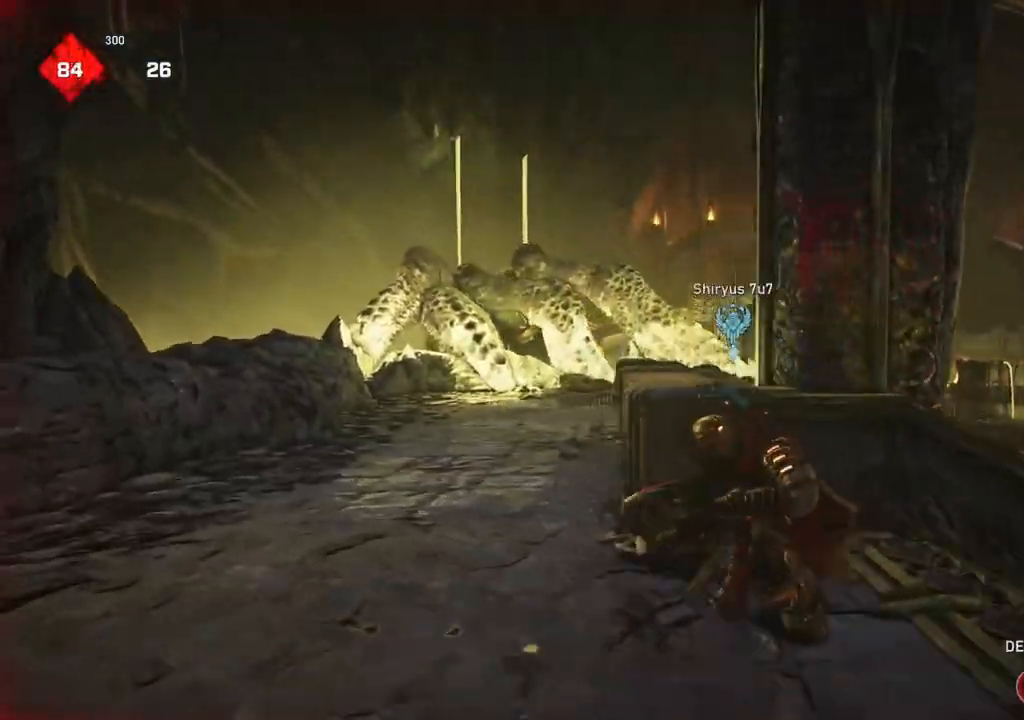
{"buttons": [], "left_stick": "center", "right_stick": "center", "events": [[283, "left_stick", "center"]]}
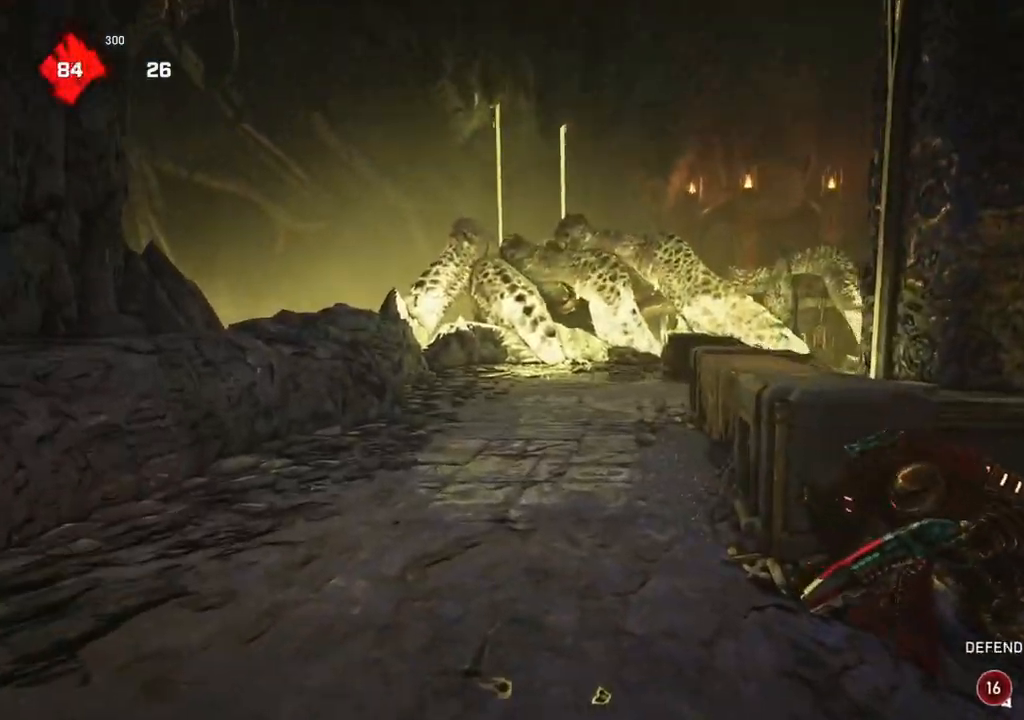
{"buttons": [], "left_stick": "center", "right_stick": "center", "events": [[317, "right_stick", "down"], [367, "right_stick", "center"]]}
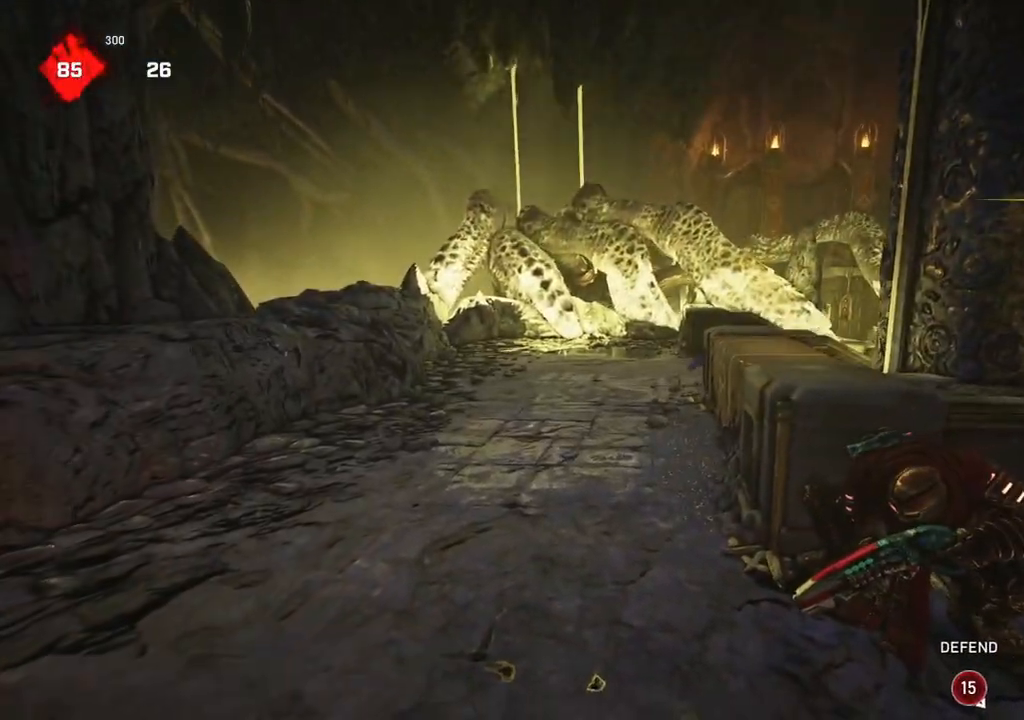
{"buttons": ["L2"], "left_stick": "down", "right_stick": "left", "events": [[333, "left_stick", "down"], [350, "L2", "down"], [383, "right_stick", "left"]]}
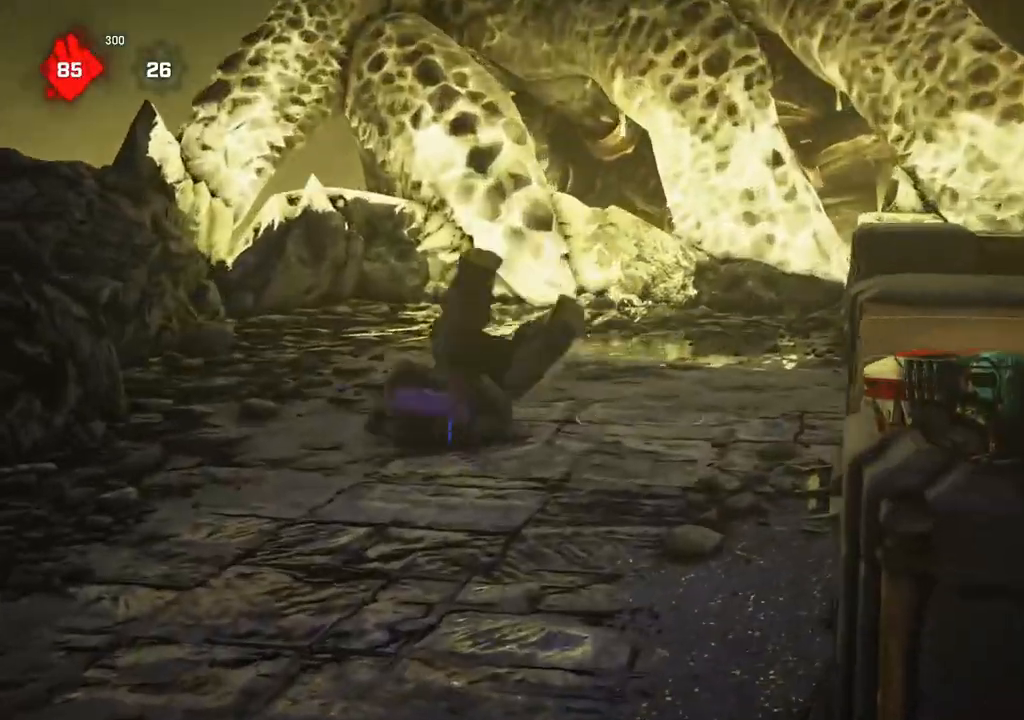
{"buttons": [], "left_stick": "right", "right_stick": "center", "events": [[67, "left_stick", "down-right"], [167, "R2", "down"], [200, "left_stick", "right"], [250, "L2", "up"], [267, "R2", "up"], [317, "right_stick", "down-right"], [383, "L1", "down"], [450, "L1", "up"], [483, "right_stick", "center"]]}
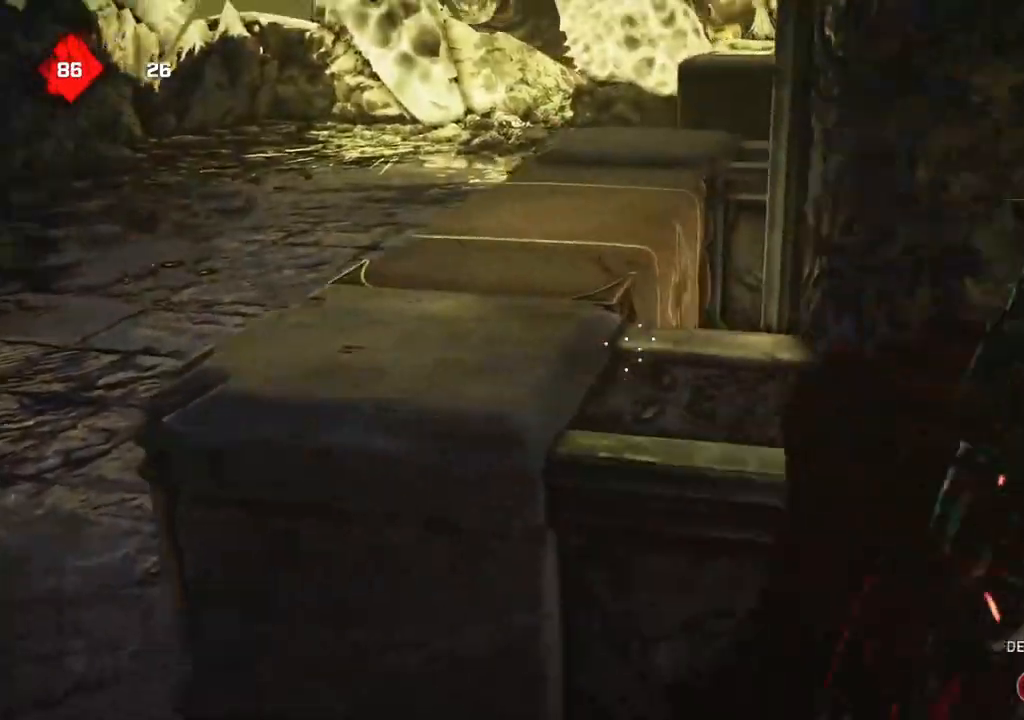
{"buttons": ["L1"], "left_stick": "right", "right_stick": "right", "events": [[200, "right_stick", "left"], [267, "right_stick", "up"], [333, "left_stick", "center"], [333, "right_stick", "right"], [417, "L1", "down"], [417, "left_stick", "right"]]}
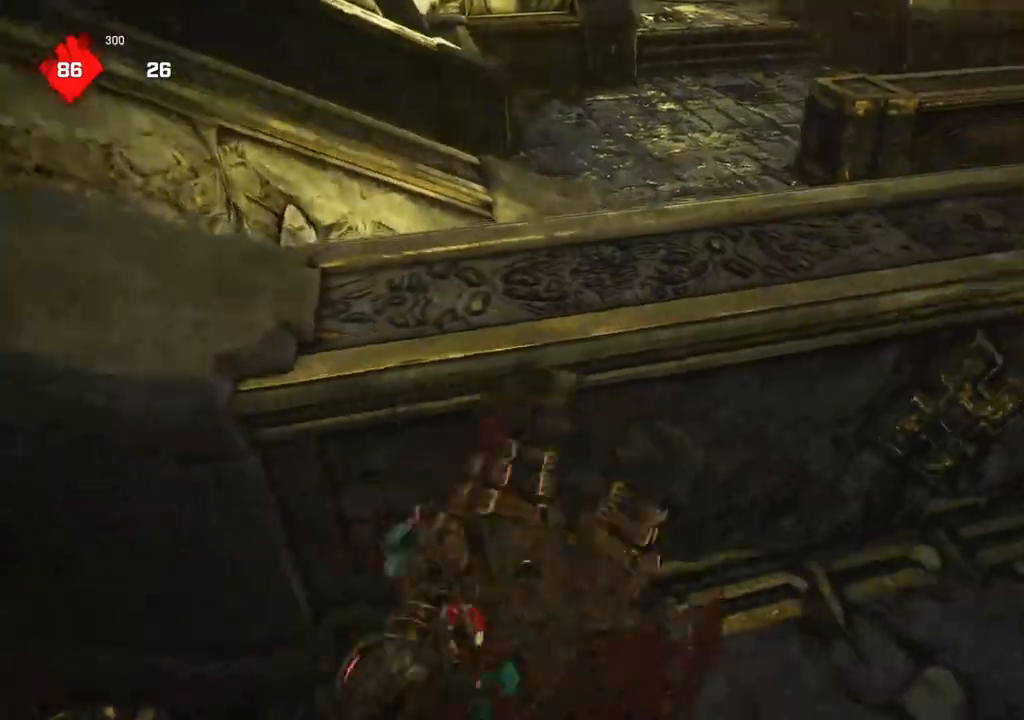
{"buttons": ["L1"], "left_stick": "down-right", "right_stick": "center", "events": [[67, "left_stick", "down-right"], [150, "A", "down"], [200, "right_stick", "center"], [250, "A", "up"]]}
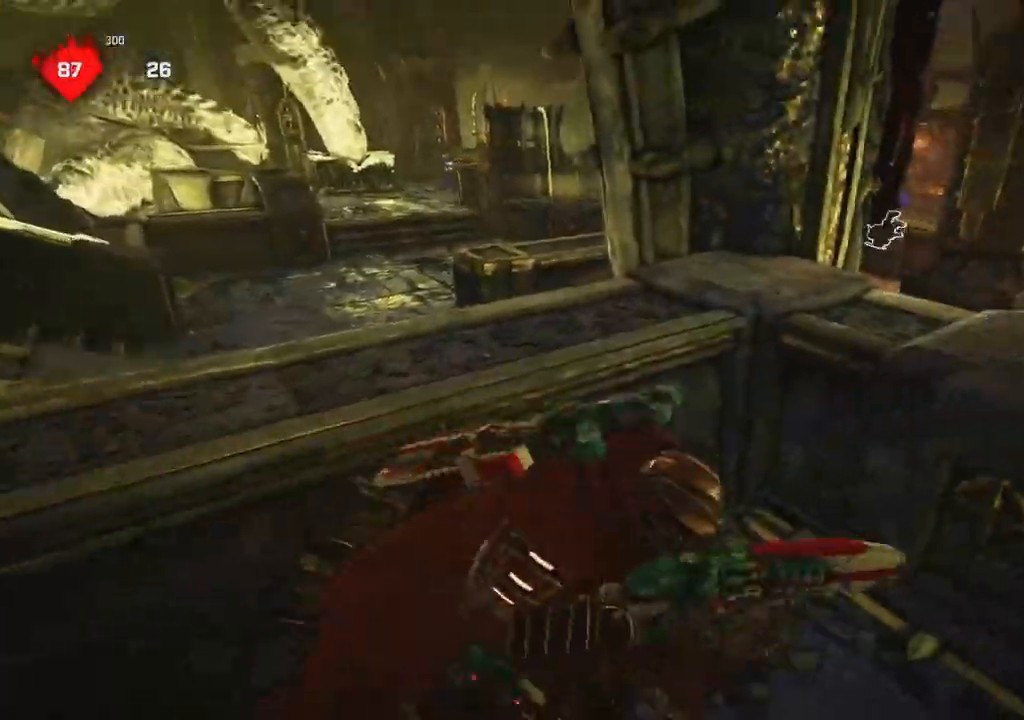
{"buttons": ["A", "L1"], "left_stick": "up-right", "right_stick": "center", "events": [[200, "left_stick", "right"], [333, "A", "down"], [350, "left_stick", "up-right"]]}
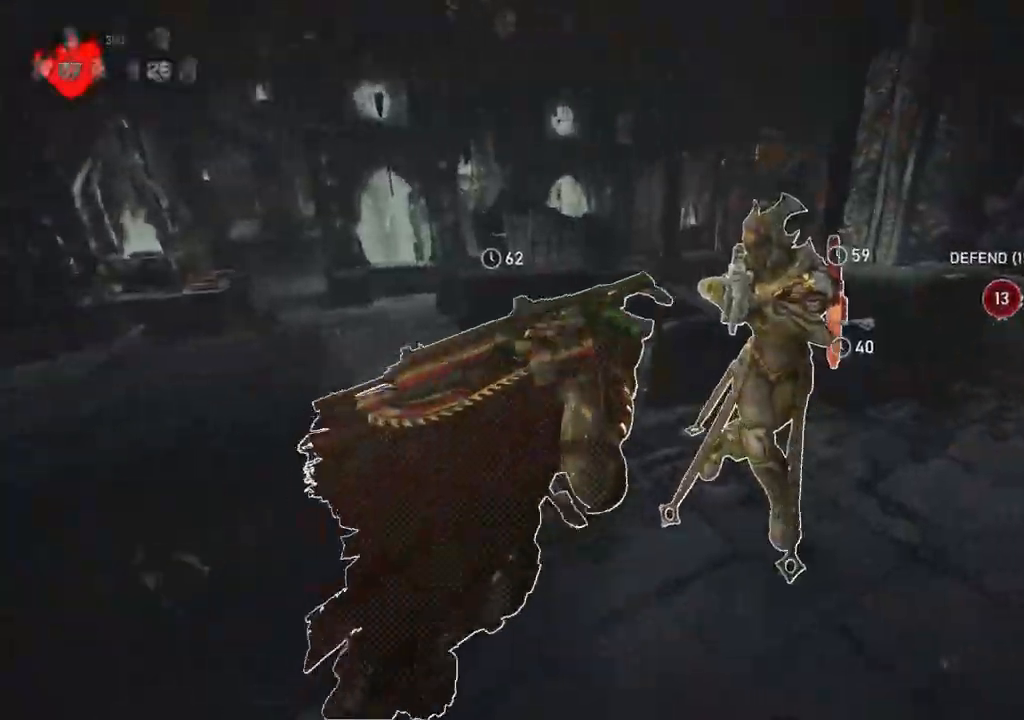
{"buttons": [], "left_stick": "down-right", "right_stick": "down-left", "events": [[33, "left_stick", "up-left"], [183, "A", "up"], [267, "L1", "up"], [283, "right_stick", "down-left"], [317, "L1", "down"], [367, "L1", "up"], [483, "left_stick", "down-right"]]}